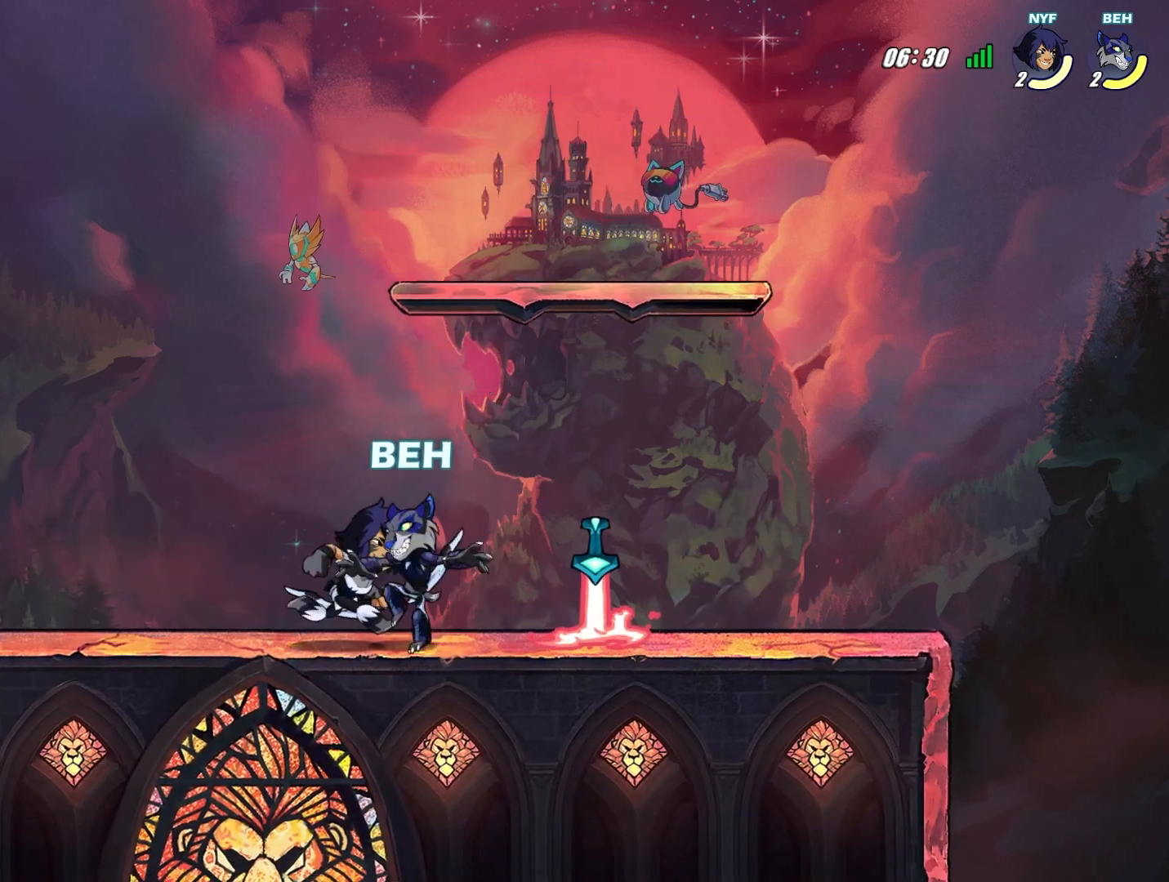
Gameplay with a controller (PlayStation layout); each line is a JSON object with the inputs held at the frame after it. "events" lists button and stick changes between this image and that frame as [ms after this image, input, new state], when the widget could be followed in between. Not read: right_stick.
{"buttons": [], "left_stick": "center", "events": [[208, "SQUARE", "up"], [292, "SQUARE", "down"], [375, "SQUARE", "up"], [417, "SQUARE", "down"], [500, "SQUARE", "up"]]}
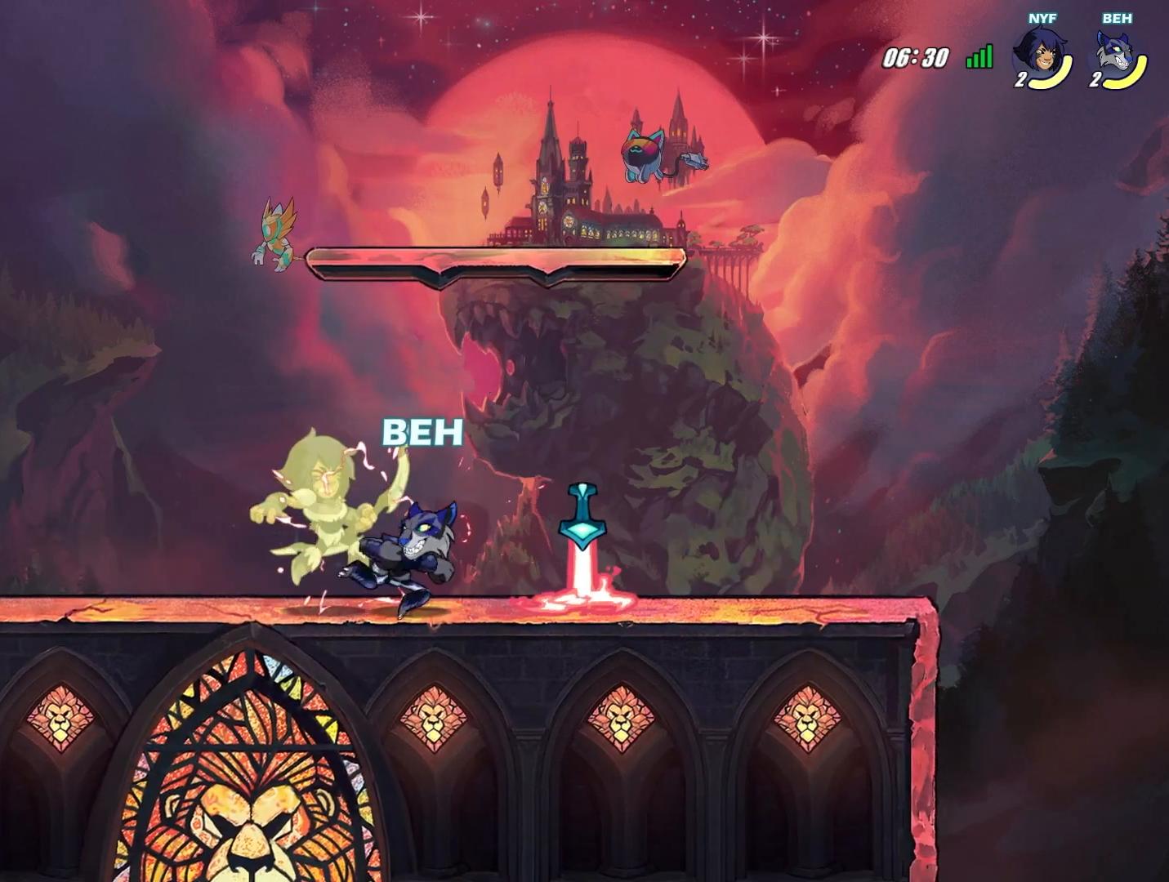
{"buttons": [], "left_stick": "down-right", "events": [[83, "SQUARE", "down"], [125, "SQUARE", "up"], [250, "left_stick", "down-right"]]}
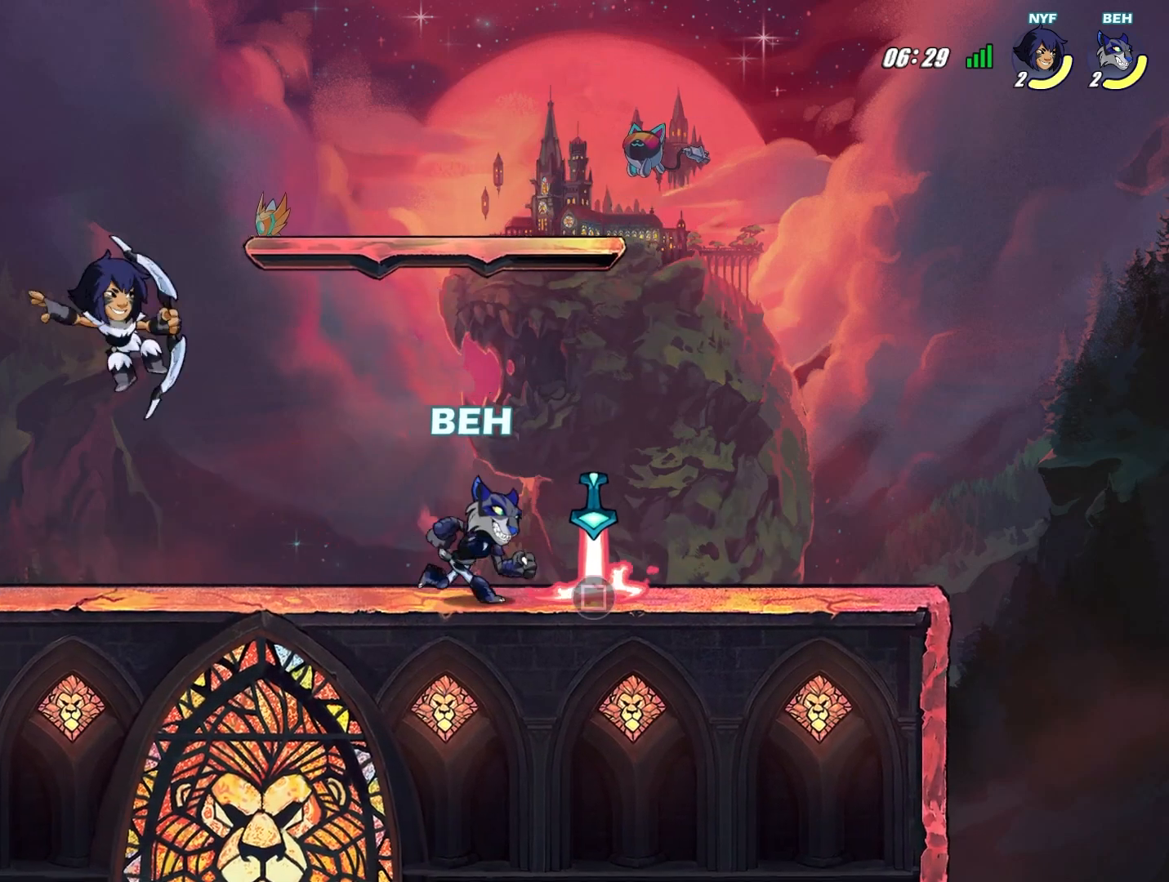
{"buttons": ["TRIANGLE"], "left_stick": "left", "events": [[125, "SQUARE", "down"], [125, "left_stick", "center"], [166, "SQUARE", "up"], [208, "left_stick", "left"], [458, "TRIANGLE", "down"]]}
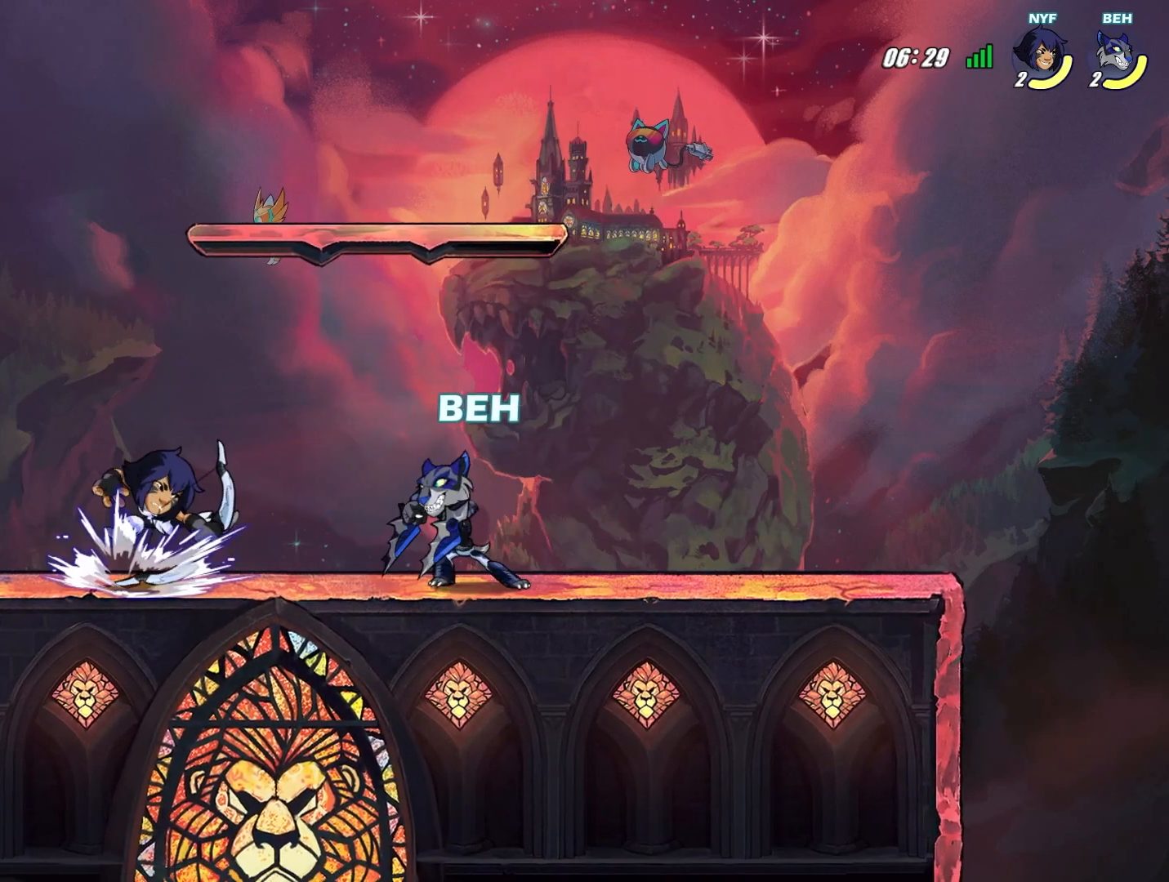
{"buttons": [], "left_stick": "left", "events": [[42, "TRIANGLE", "up"], [125, "TRIANGLE", "down"], [209, "TRIANGLE", "up"], [250, "TRIANGLE", "down"], [334, "TRIANGLE", "up"], [375, "TRIANGLE", "down"], [417, "TRIANGLE", "up"]]}
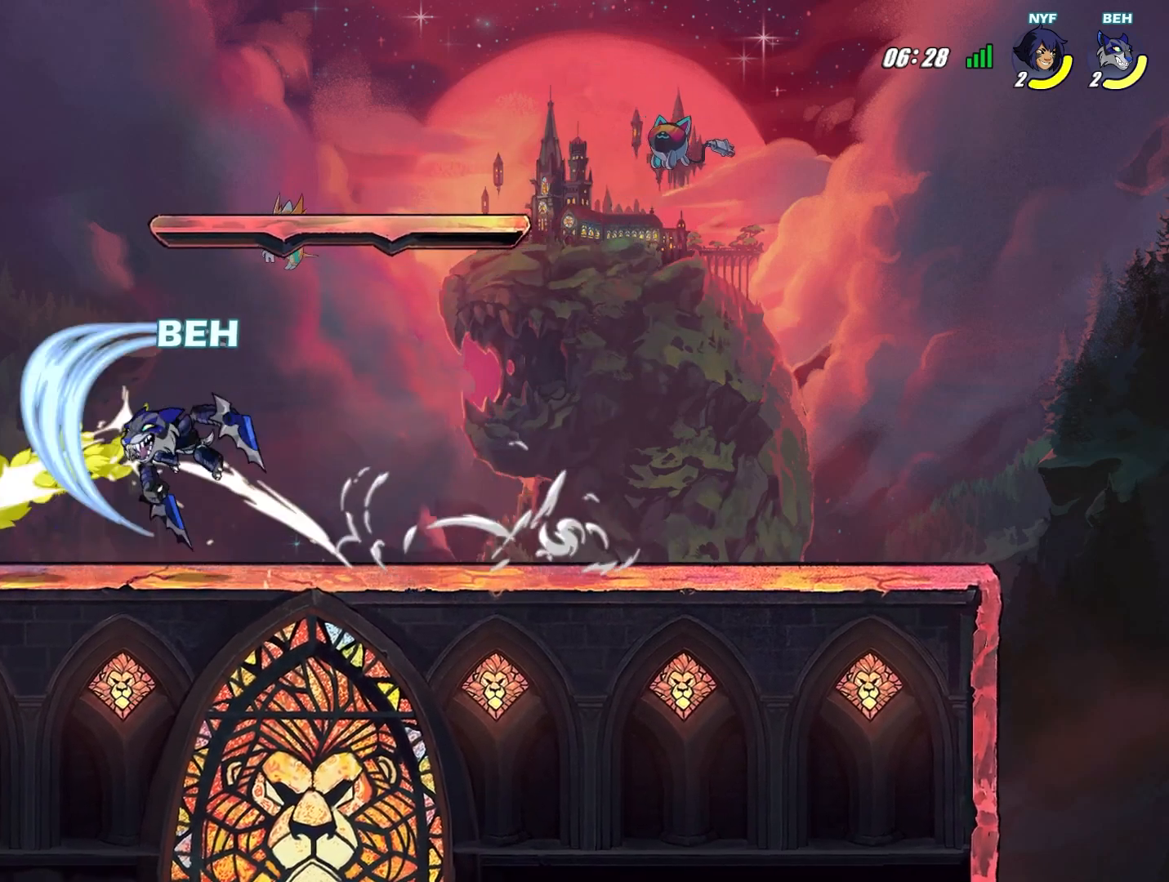
{"buttons": ["CROSS"], "left_stick": "left", "events": [[500, "CROSS", "down"]]}
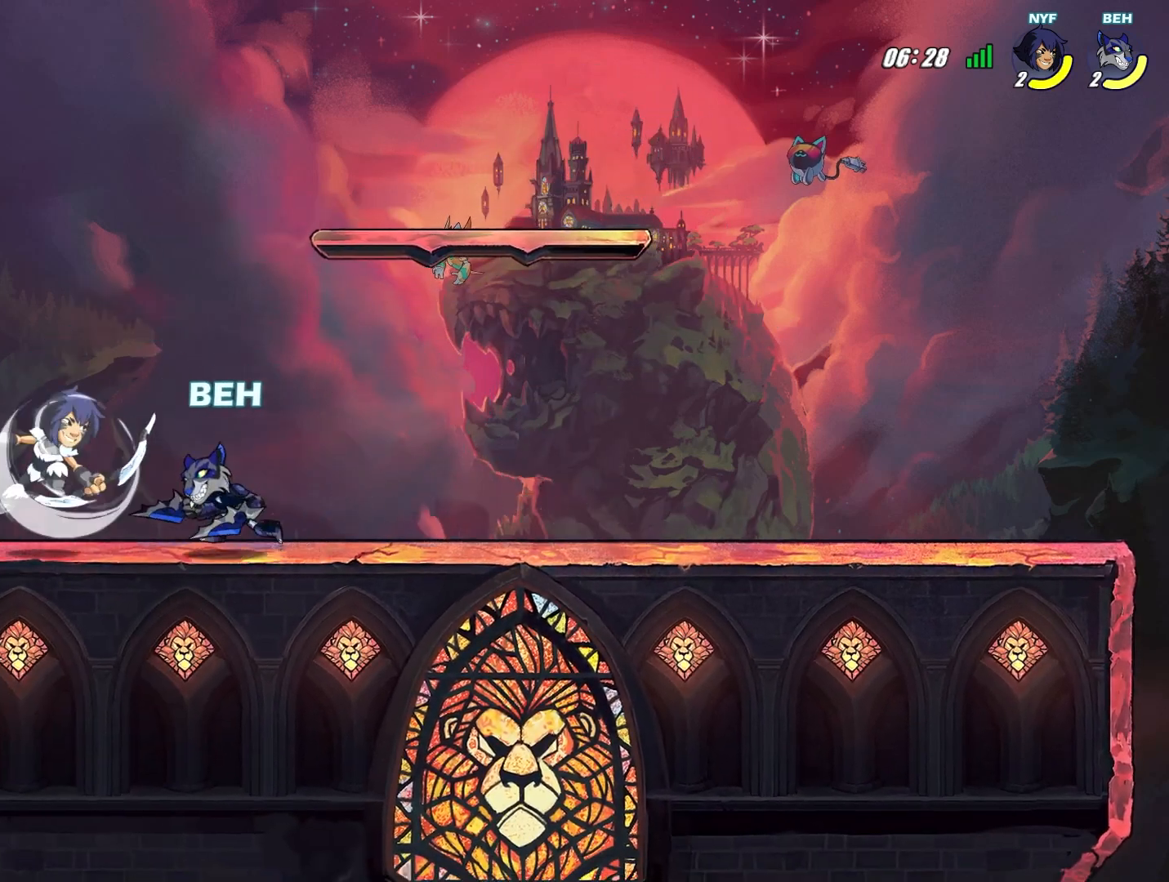
{"buttons": [], "left_stick": "right", "events": [[125, "CROSS", "up"], [125, "left_stick", "center"], [209, "left_stick", "right"]]}
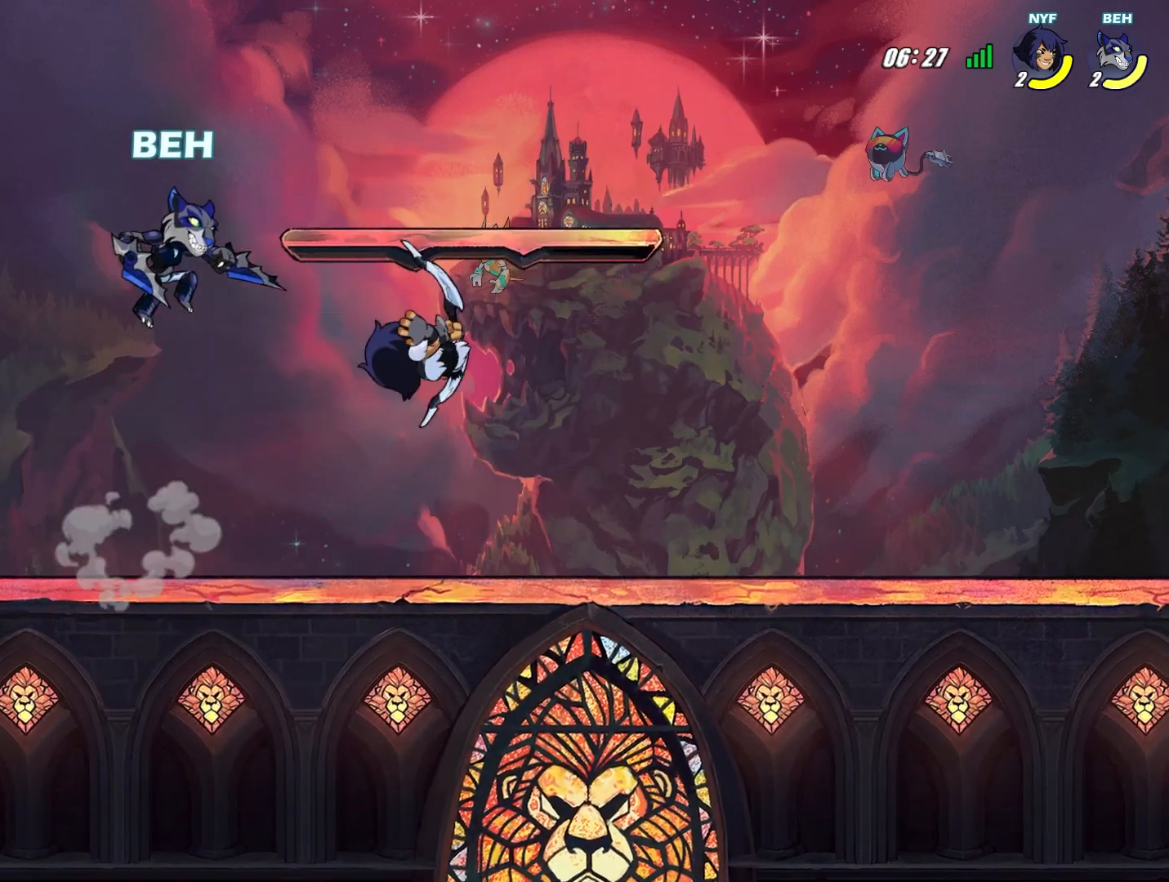
{"buttons": [], "left_stick": "right", "events": [[166, "SQUARE", "down"], [250, "SQUARE", "up"], [292, "SQUARE", "down"], [375, "SQUARE", "up"]]}
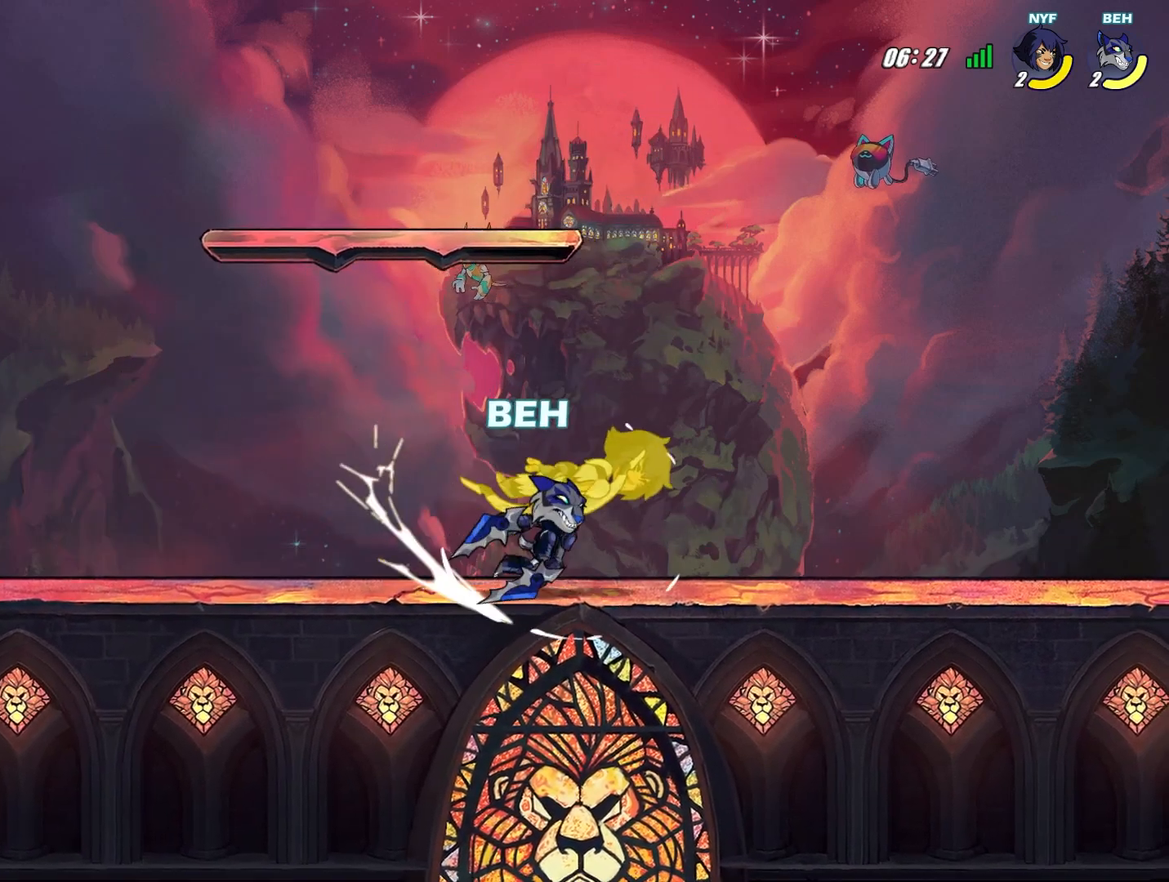
{"buttons": [], "left_stick": "down", "events": [[42, "SQUARE", "down"], [209, "SQUARE", "up"], [334, "left_stick", "down-right"], [501, "left_stick", "down"]]}
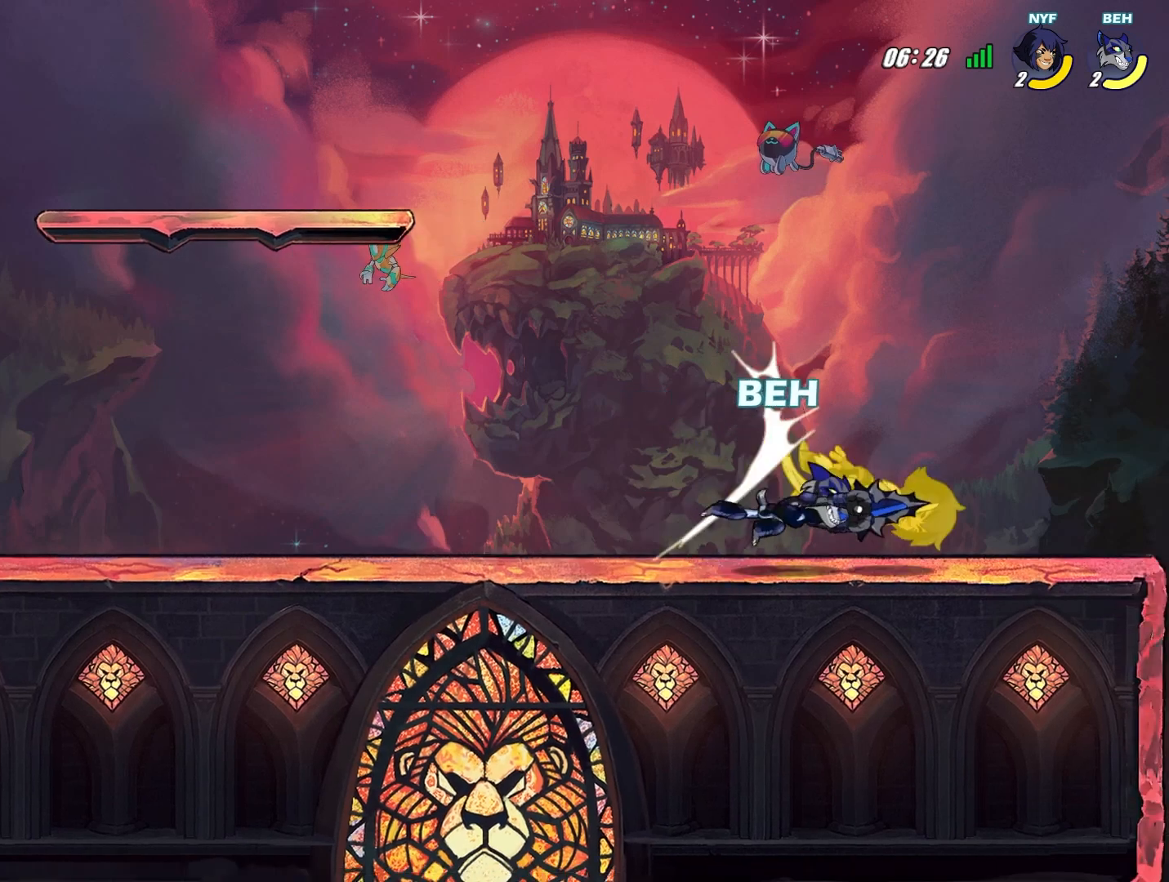
{"buttons": [], "left_stick": "center", "events": [[41, "SQUARE", "down"], [83, "left_stick", "down-left"], [208, "SQUARE", "up"], [292, "SQUARE", "down"], [375, "SQUARE", "up"], [458, "left_stick", "center"]]}
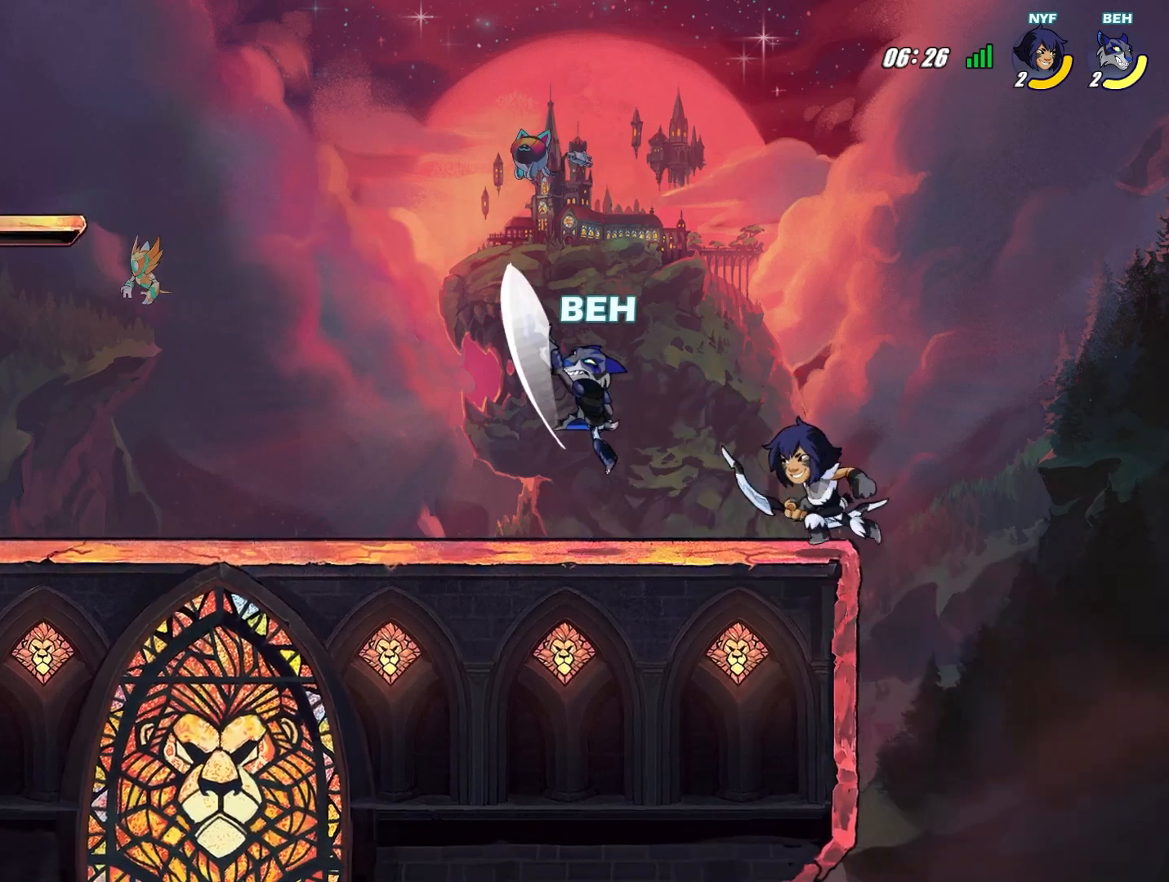
{"buttons": [], "left_stick": "down-right", "events": [[42, "SQUARE", "down"], [125, "SQUARE", "up"], [292, "left_stick", "down-right"]]}
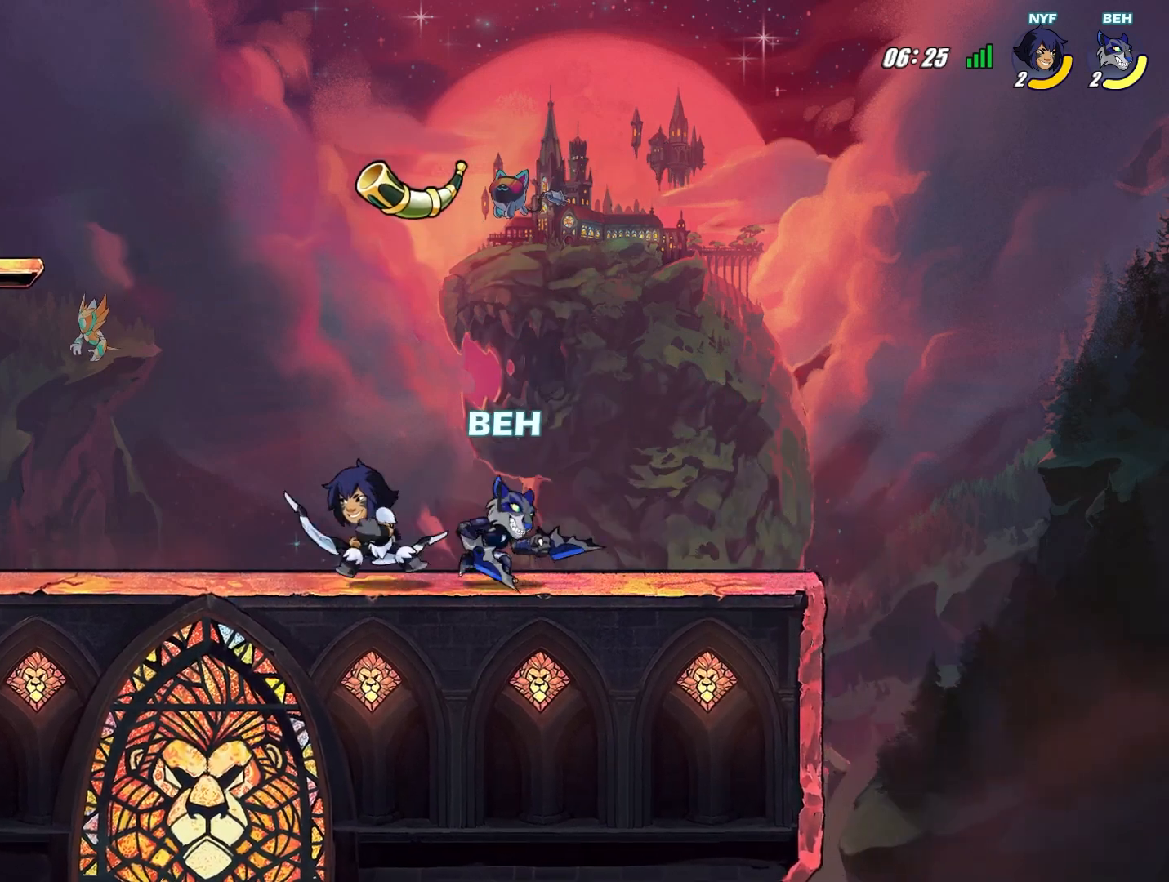
{"buttons": ["CROSS"], "left_stick": "left", "events": [[125, "left_stick", "left"], [458, "CROSS", "down"]]}
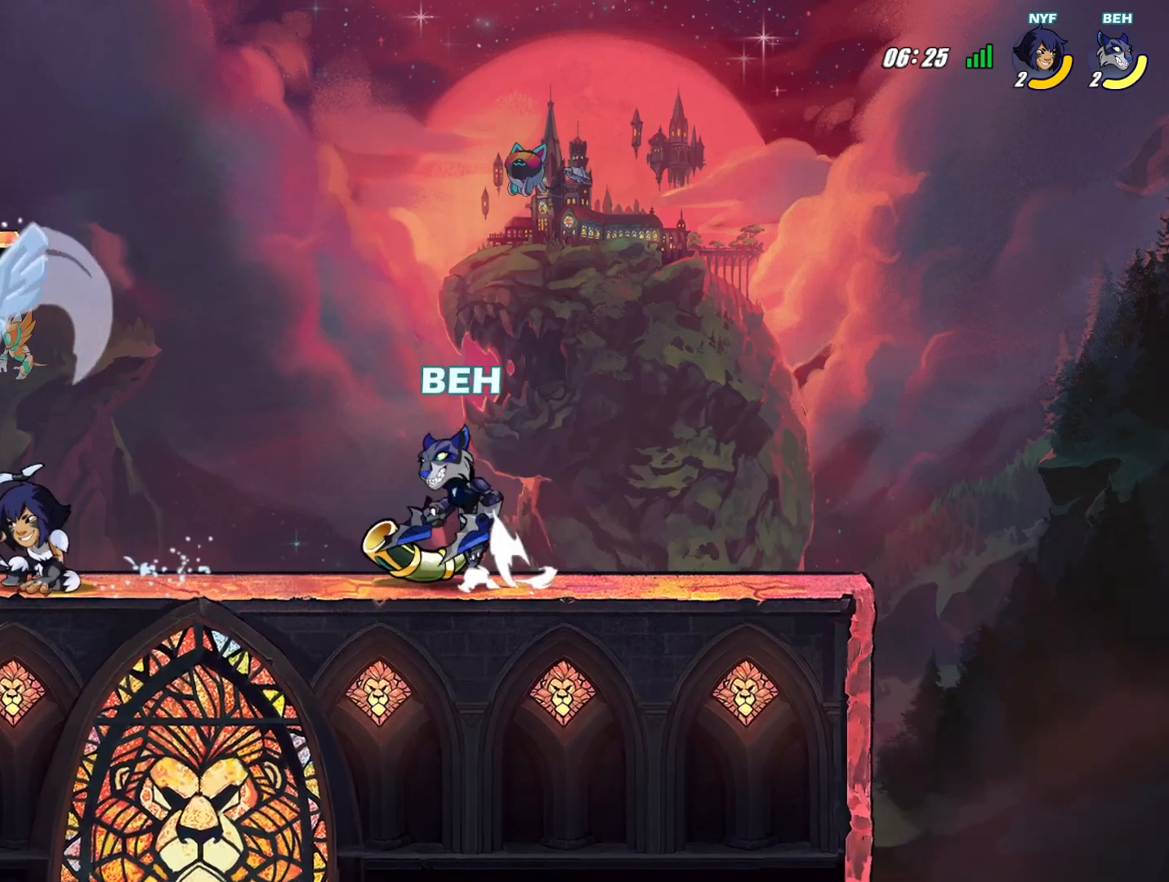
{"buttons": ["SQUARE"], "left_stick": "down-left", "events": [[42, "CROSS", "up"], [209, "left_stick", "down-left"], [375, "SQUARE", "down"], [459, "SQUARE", "up"], [501, "SQUARE", "down"]]}
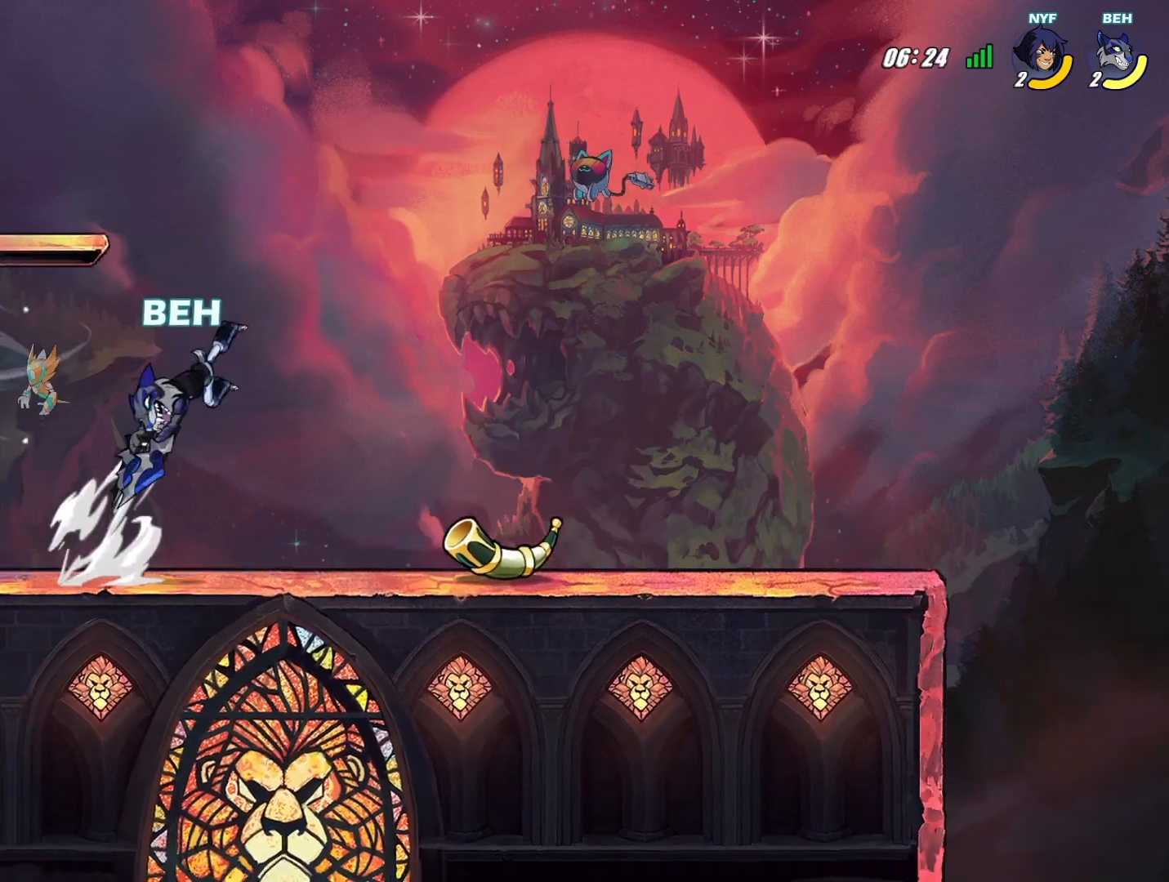
{"buttons": [], "left_stick": "center", "events": [[208, "SQUARE", "up"], [250, "SQUARE", "down"], [292, "SQUARE", "up"], [333, "left_stick", "left"], [375, "SQUARE", "down"], [458, "SQUARE", "up"], [500, "left_stick", "center"]]}
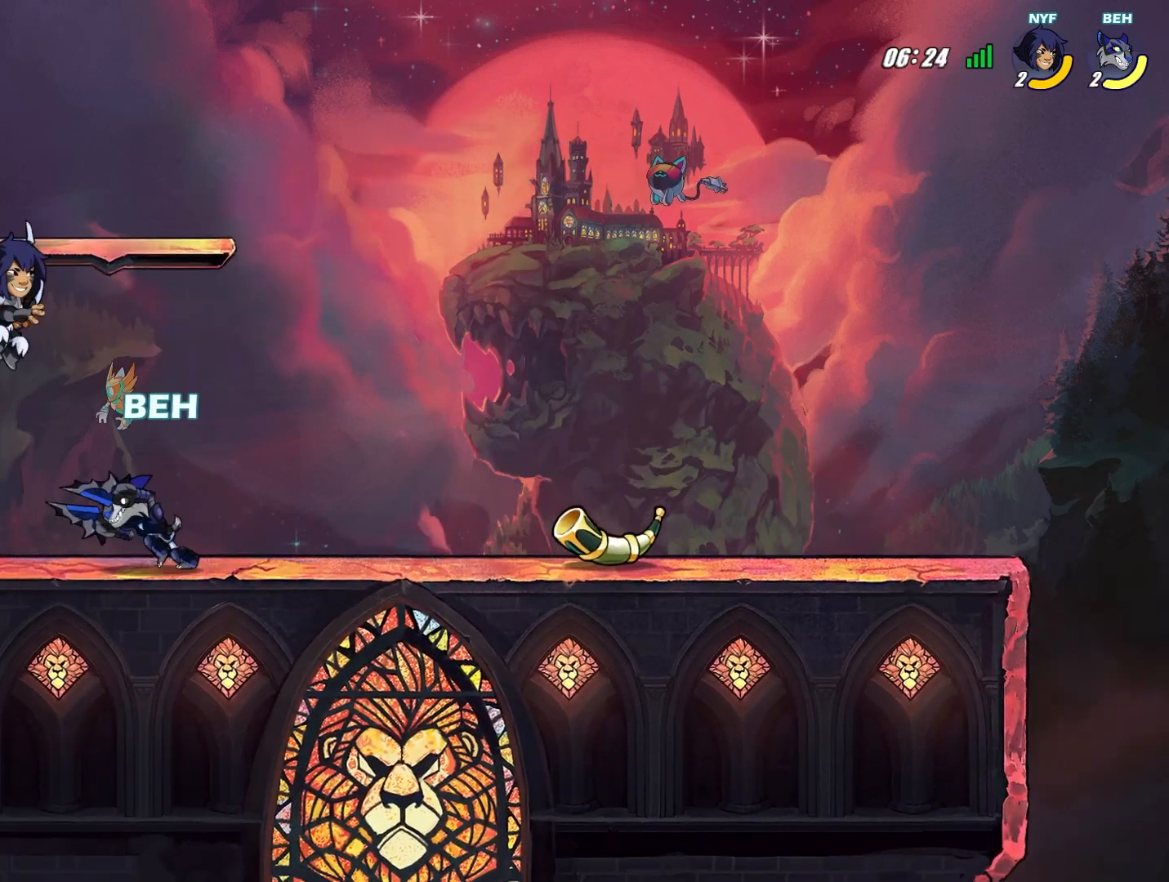
{"buttons": [], "left_stick": "down-right", "events": [[42, "SQUARE", "down"], [83, "SQUARE", "up"], [292, "left_stick", "down-right"]]}
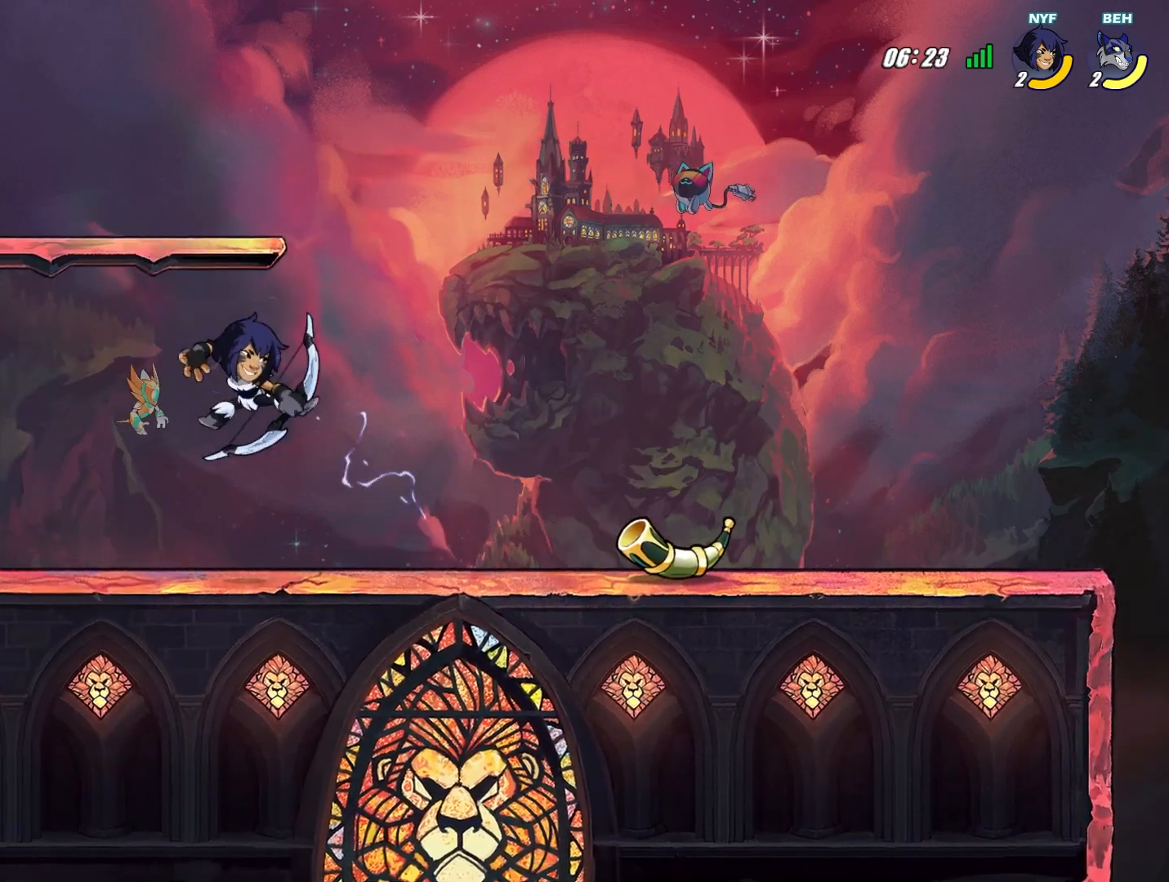
{"buttons": ["TRIANGLE"], "left_stick": "right", "events": [[83, "TRIANGLE", "down"], [208, "left_stick", "right"], [417, "TRIANGLE", "up"], [500, "TRIANGLE", "down"]]}
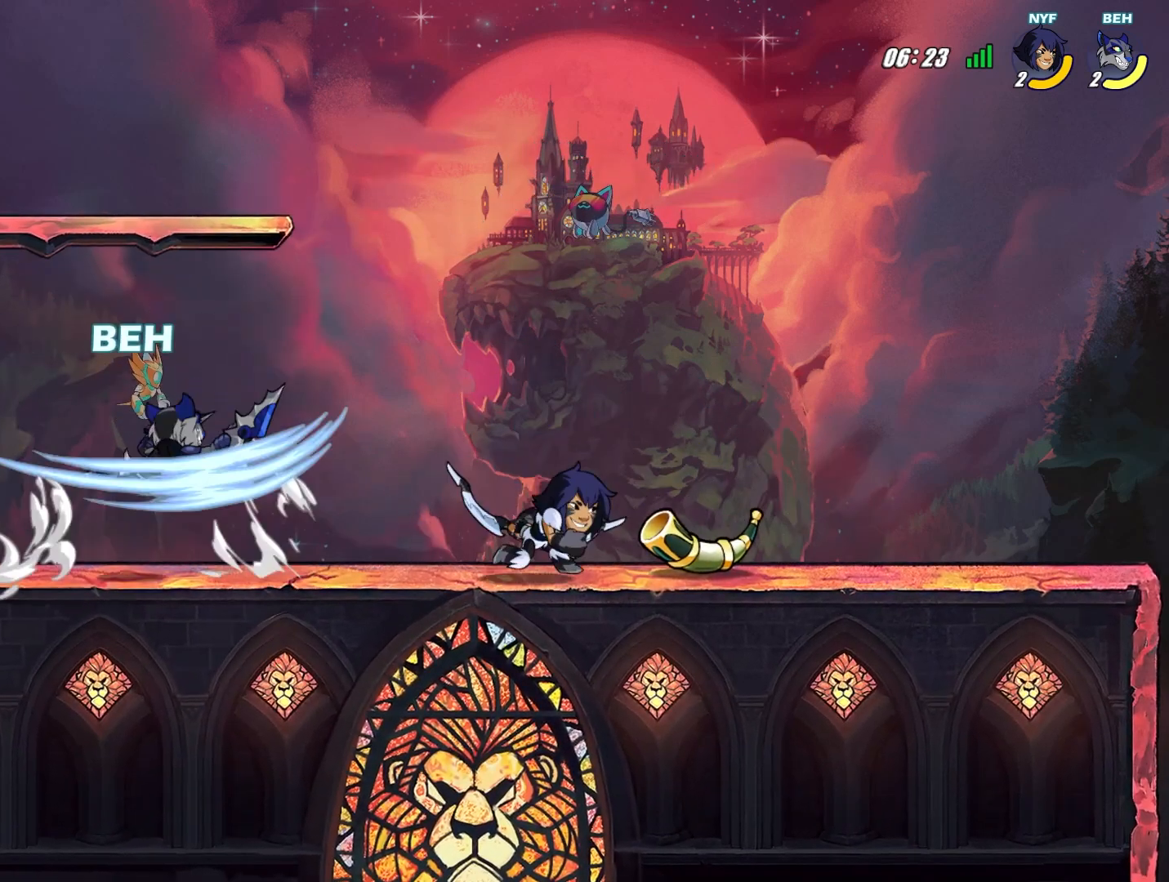
{"buttons": [], "left_stick": "right", "events": [[42, "TRIANGLE", "up"]]}
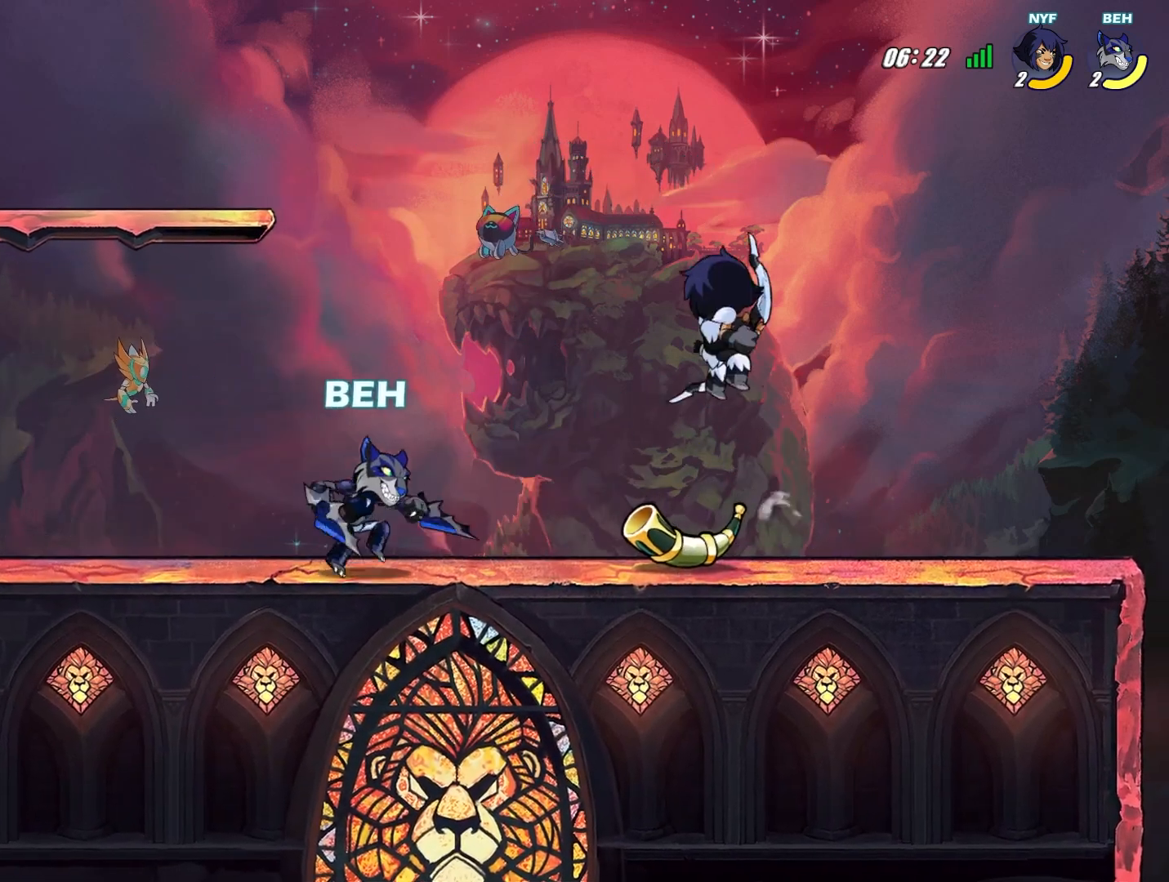
{"buttons": ["L2", "R2"], "left_stick": "down-right", "events": [[41, "left_stick", "up-right"], [83, "CROSS", "down"], [208, "CROSS", "up"], [333, "left_stick", "down-right"], [417, "L2", "down"], [458, "R2", "down"]]}
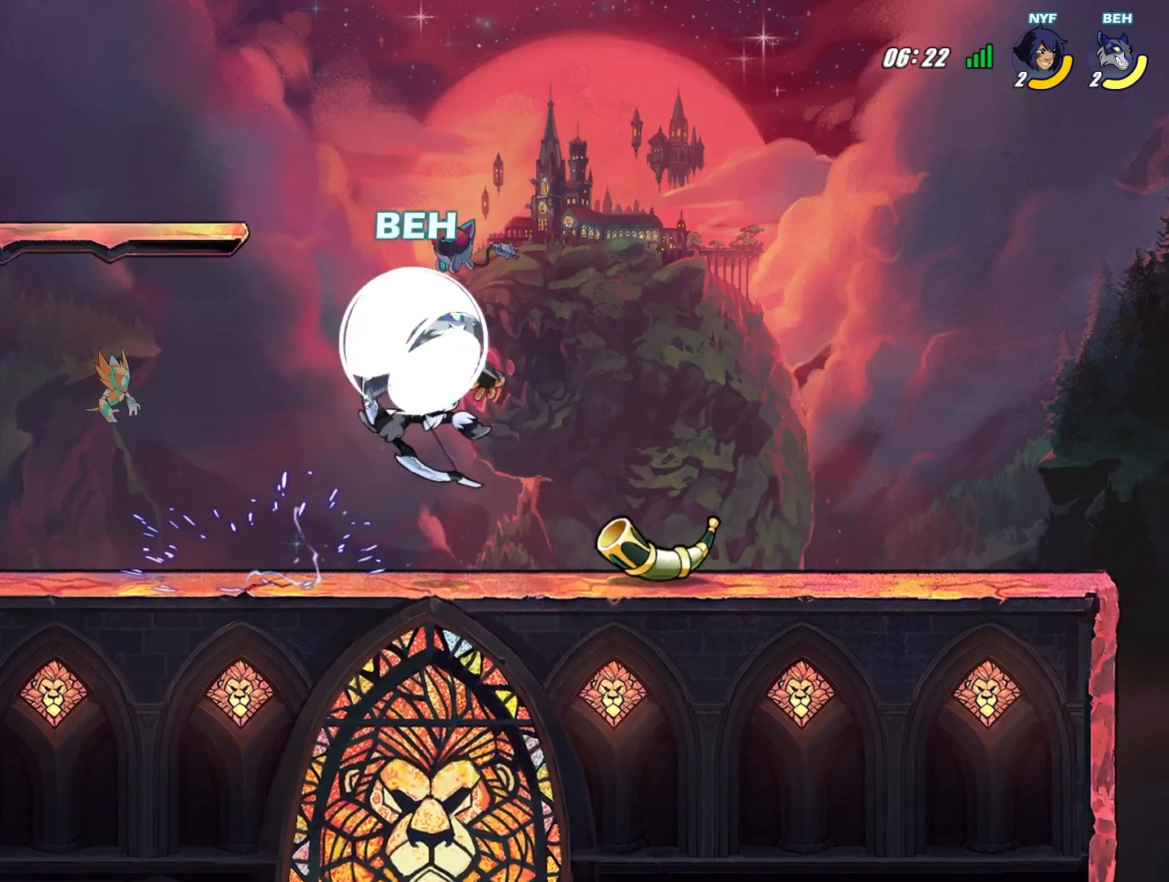
{"buttons": ["SQUARE"], "left_stick": "left", "events": [[125, "L2", "up"], [125, "R2", "up"], [209, "left_stick", "left"], [334, "SQUARE", "down"], [417, "SQUARE", "up"], [459, "SQUARE", "down"]]}
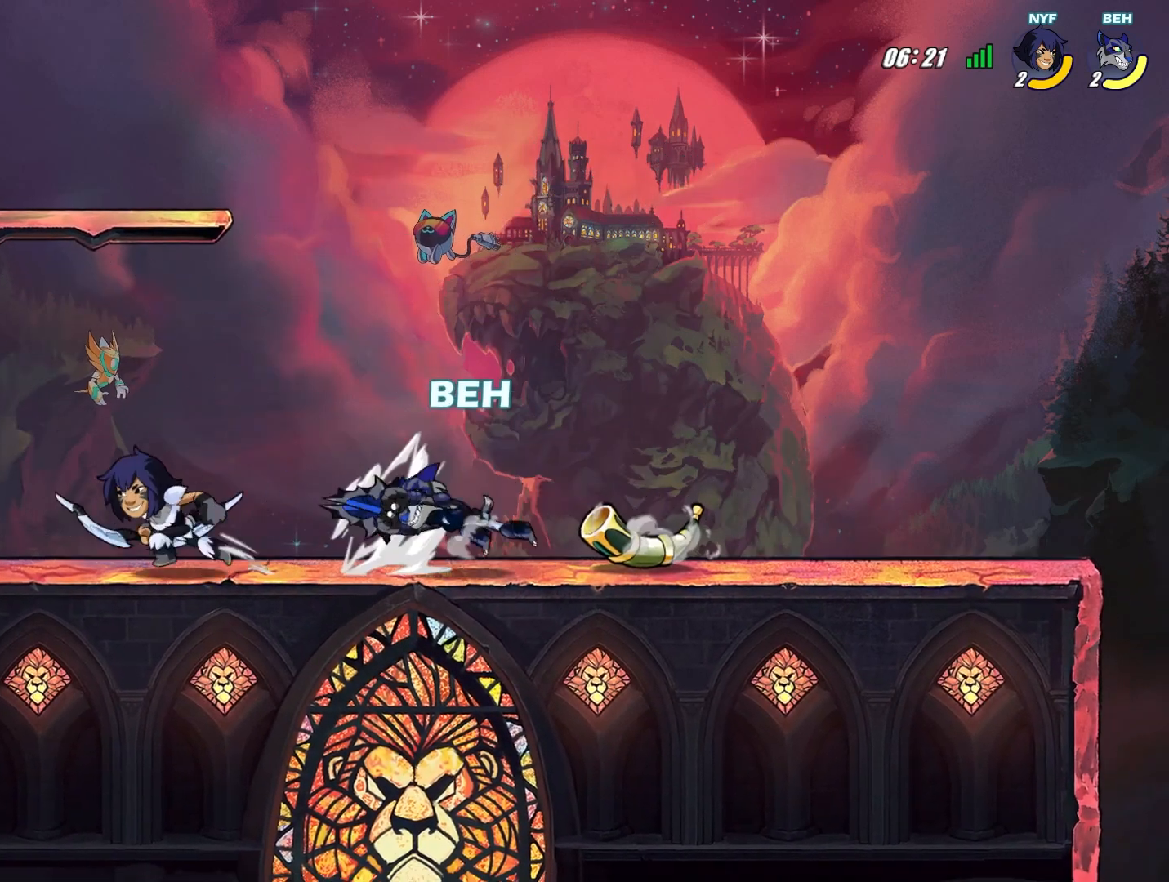
{"buttons": [], "left_stick": "center", "events": [[41, "SQUARE", "up"], [83, "SQUARE", "down"], [166, "SQUARE", "up"], [375, "left_stick", "center"]]}
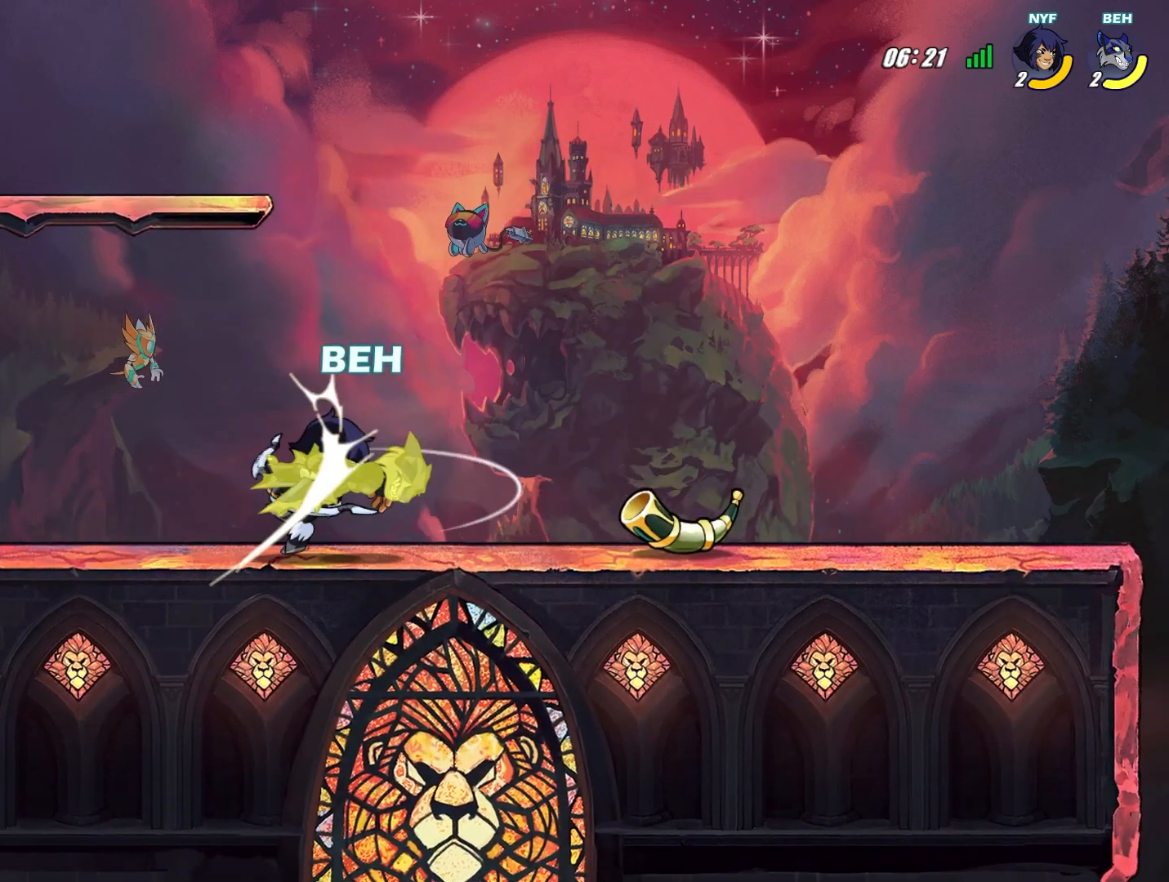
{"buttons": ["SQUARE"], "left_stick": "left", "events": [[167, "SQUARE", "down"], [250, "SQUARE", "up"], [375, "SQUARE", "down"], [459, "SQUARE", "up"], [459, "left_stick", "left"], [501, "SQUARE", "down"]]}
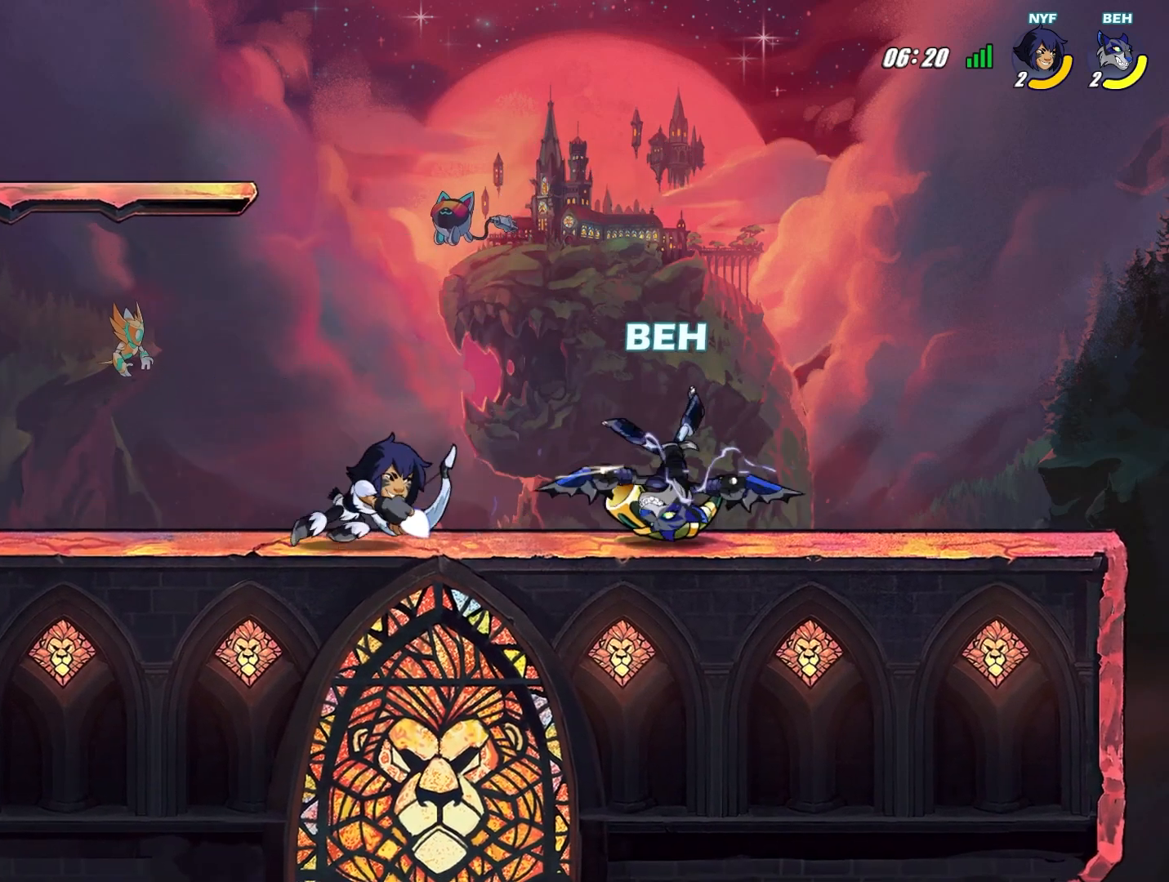
{"buttons": [], "left_stick": "left", "events": [[83, "SQUARE", "up"], [250, "SQUARE", "down"], [417, "SQUARE", "up"]]}
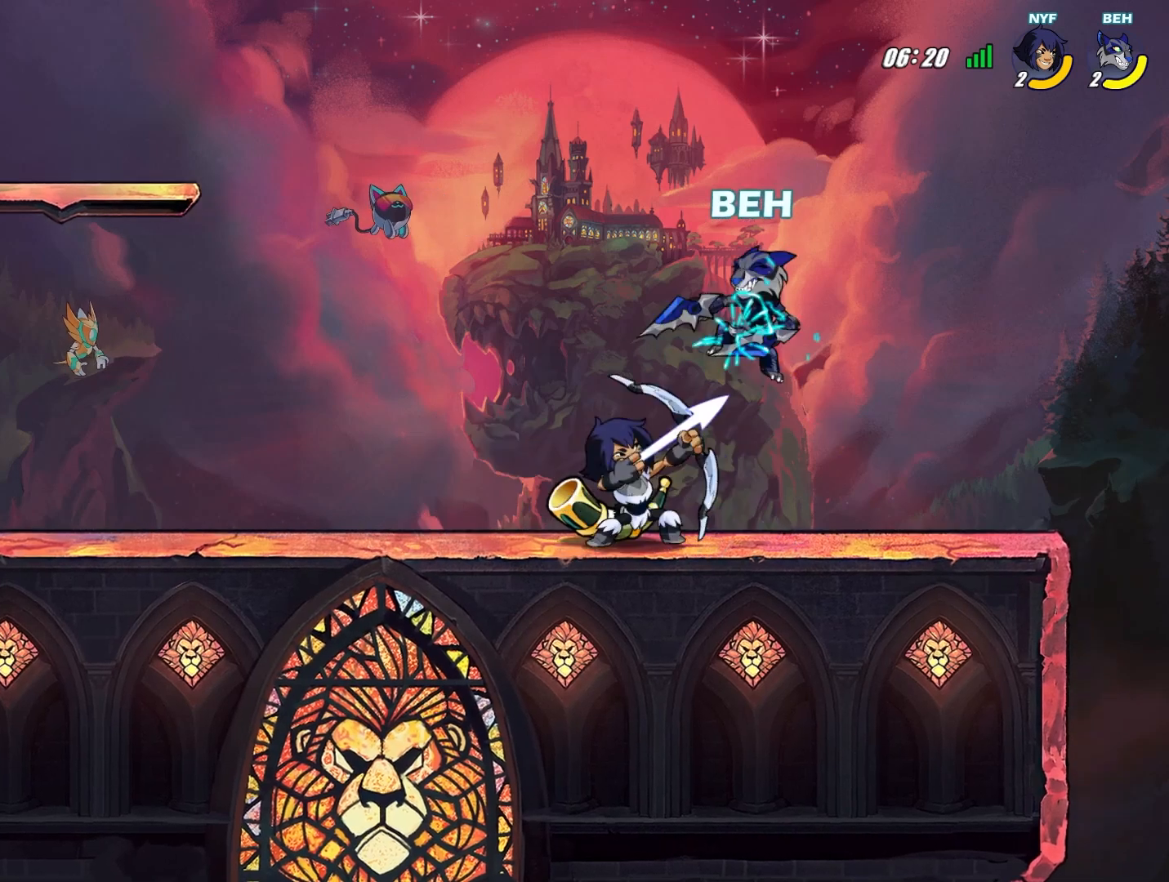
{"buttons": [], "left_stick": "center", "events": [[167, "R2", "down"], [167, "left_stick", "center"], [459, "R2", "up"]]}
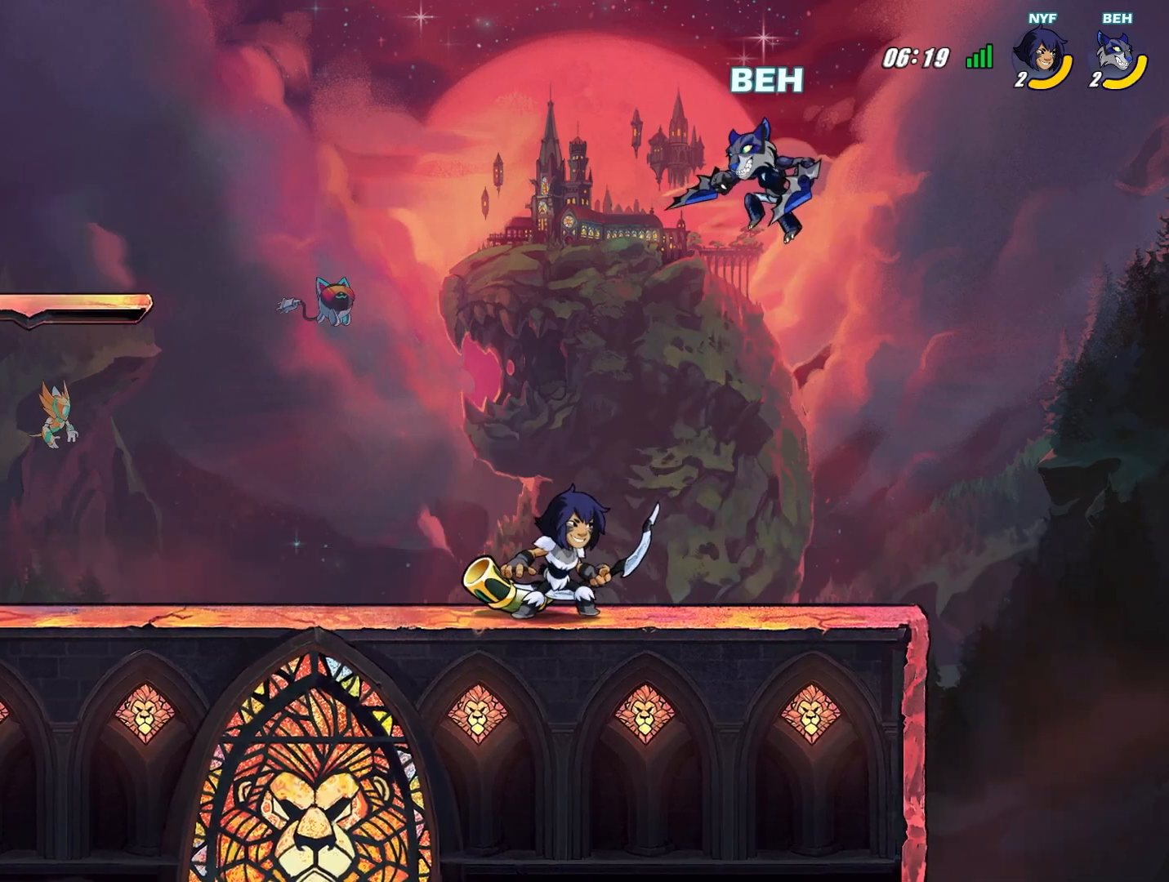
{"buttons": ["L2"], "left_stick": "center", "events": [[250, "L2", "down"]]}
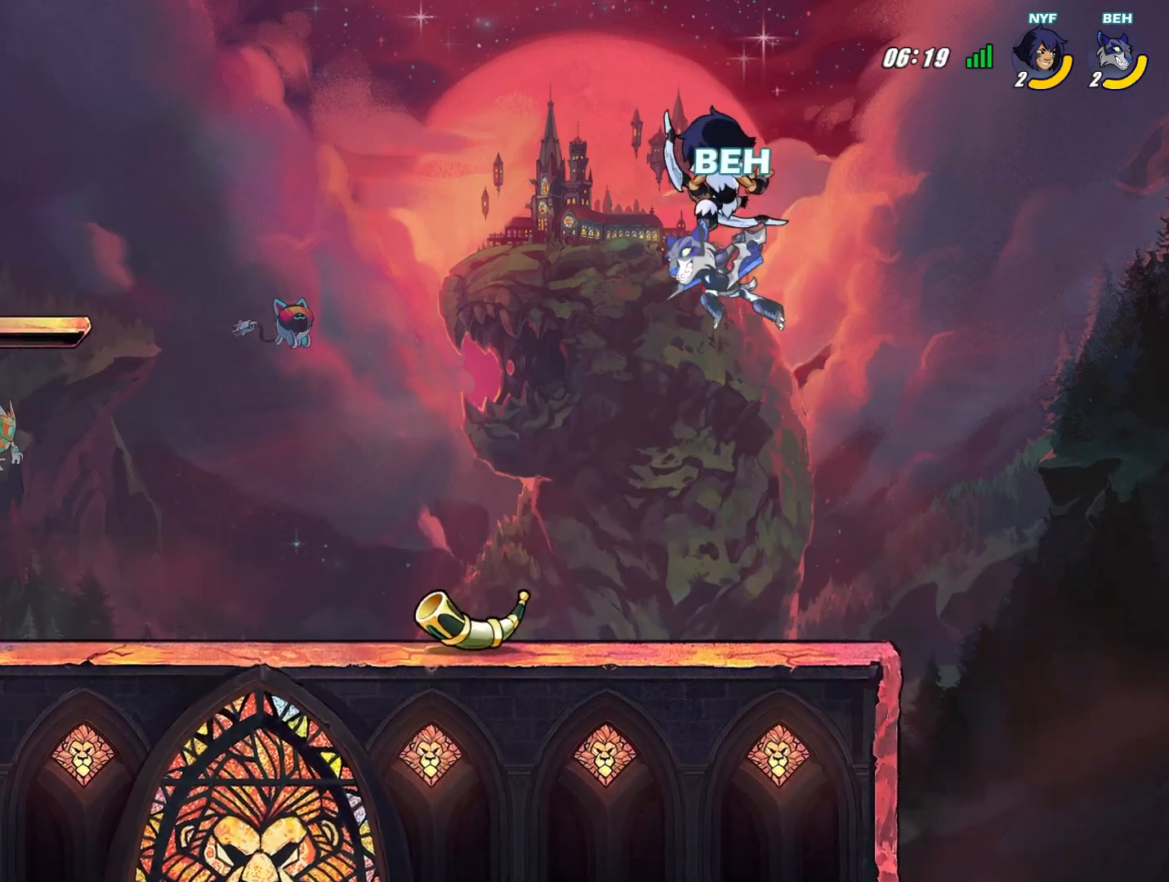
{"buttons": [], "left_stick": "left", "events": [[125, "left_stick", "down-left"], [167, "L2", "up"], [417, "left_stick", "left"]]}
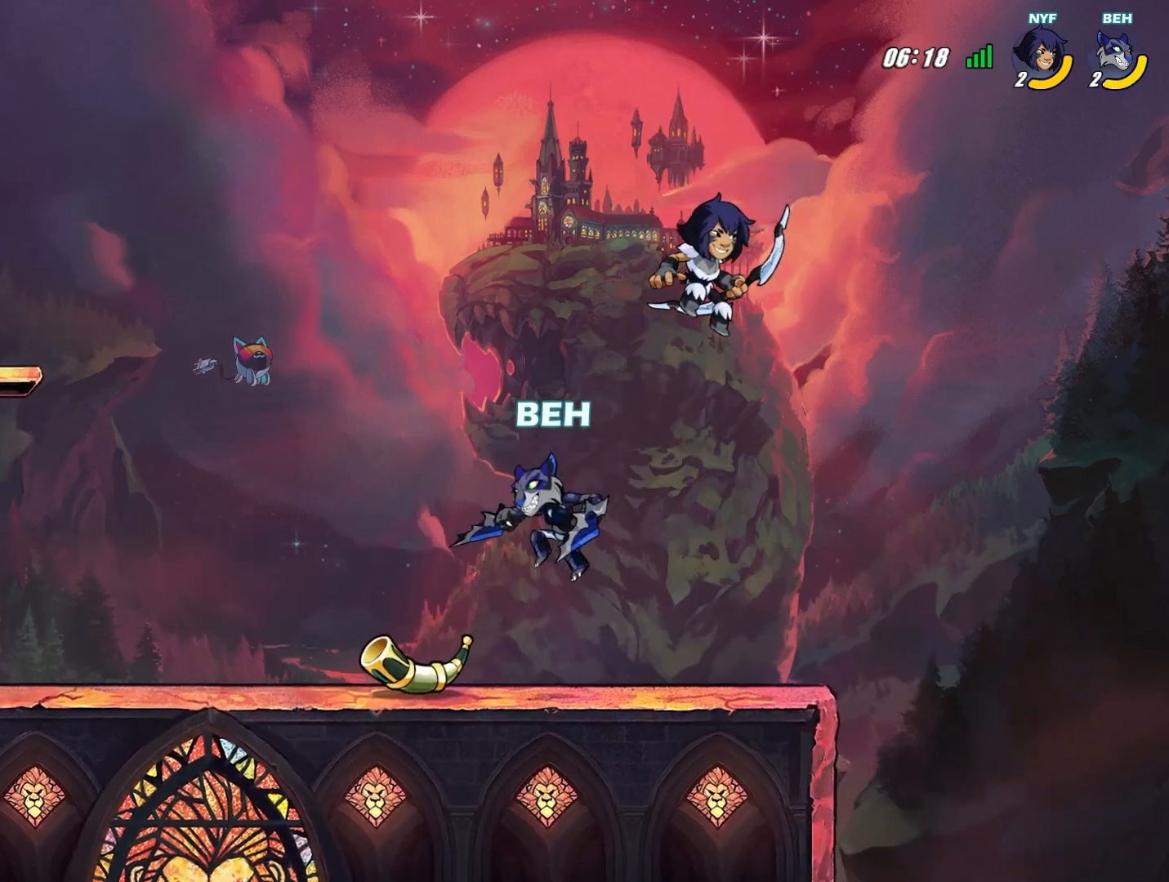
{"buttons": [], "left_stick": "center", "events": [[250, "left_stick", "right"], [500, "left_stick", "center"]]}
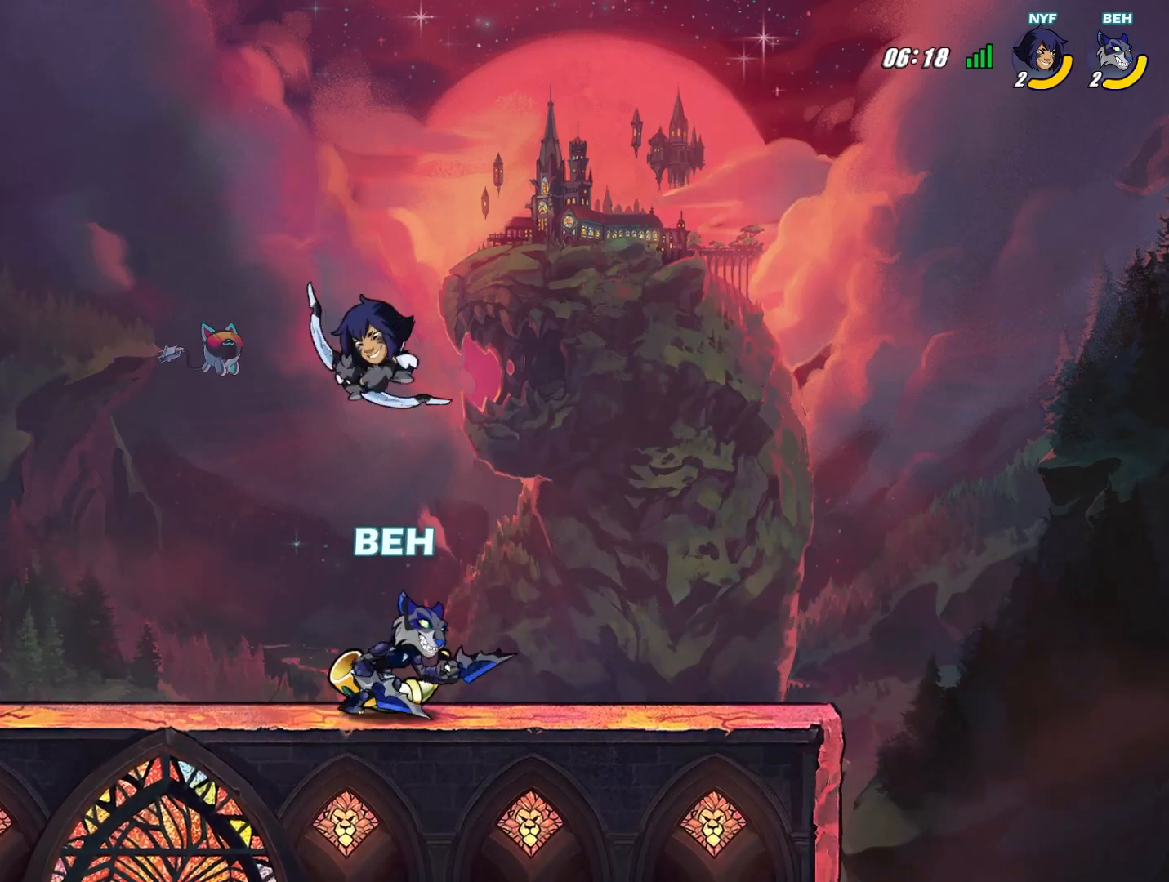
{"buttons": ["TRIANGLE"], "left_stick": "left", "events": [[42, "left_stick", "left"], [167, "TRIANGLE", "down"], [292, "TRIANGLE", "up"], [334, "TRIANGLE", "down"], [417, "TRIANGLE", "up"], [459, "TRIANGLE", "down"]]}
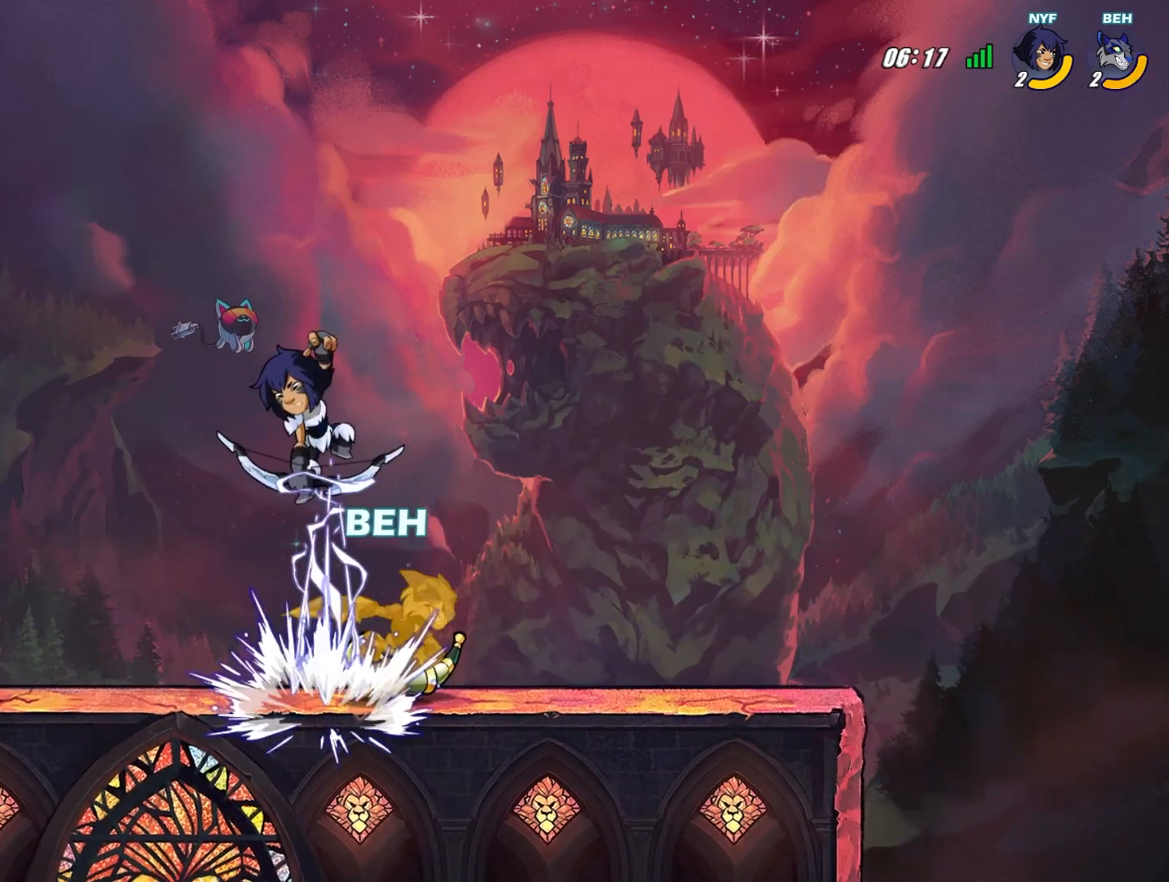
{"buttons": [], "left_stick": "left", "events": [[41, "TRIANGLE", "up"], [83, "TRIANGLE", "down"], [166, "TRIANGLE", "up"]]}
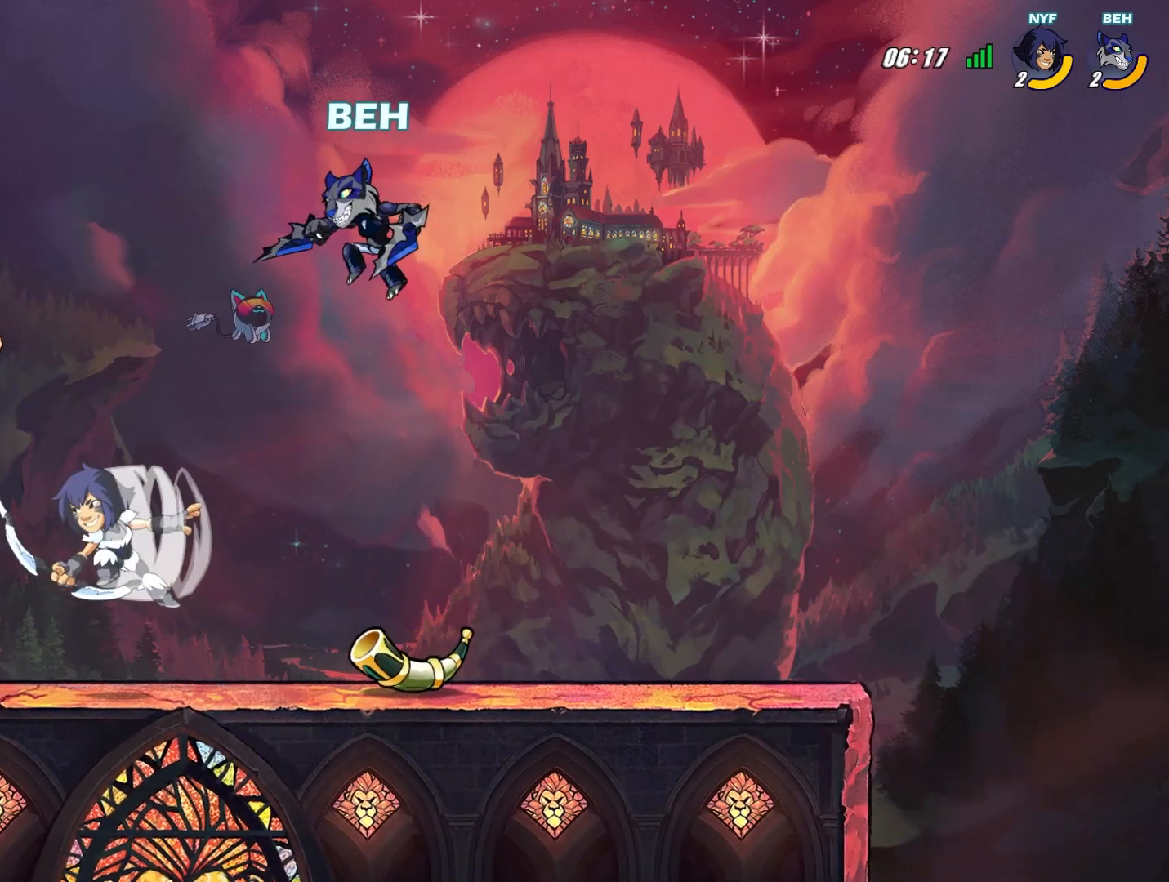
{"buttons": [], "left_stick": "left", "events": [[417, "SQUARE", "down"], [501, "SQUARE", "up"]]}
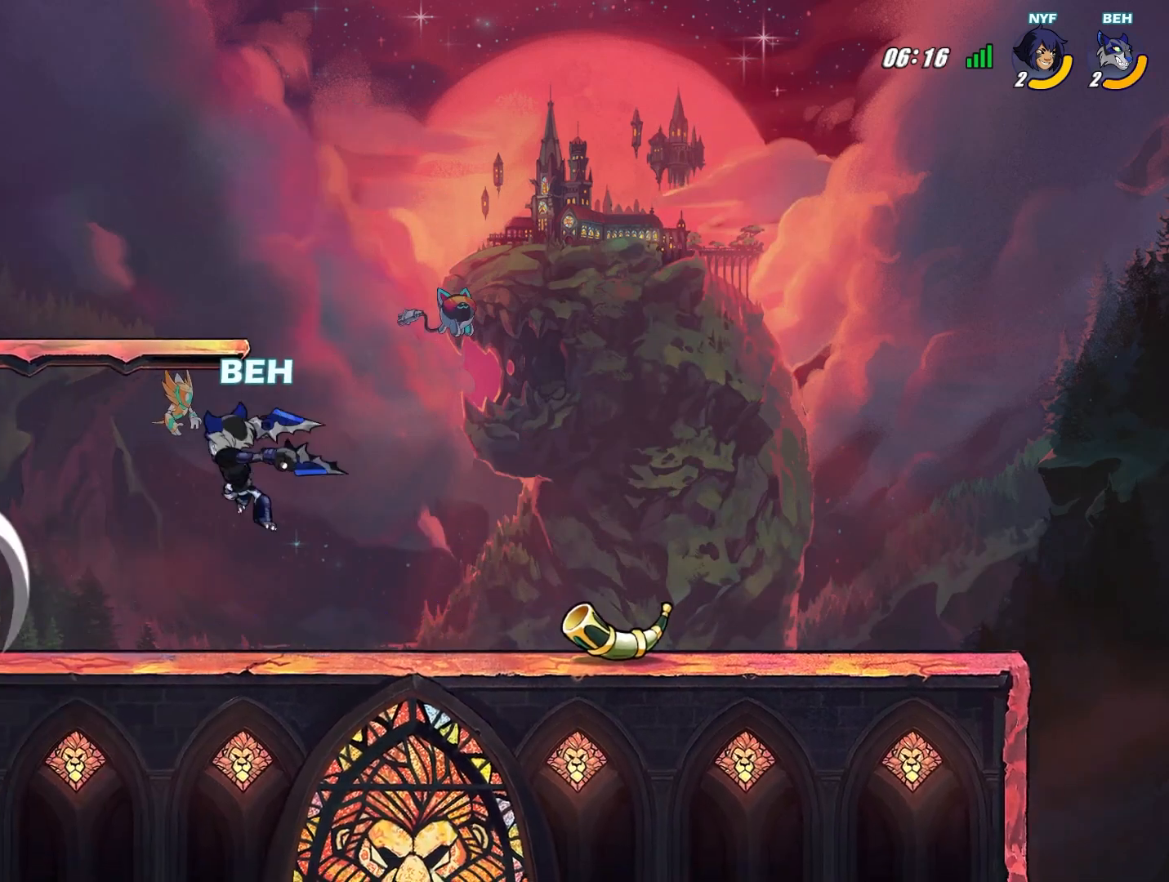
{"buttons": [], "left_stick": "center", "events": [[41, "SQUARE", "down"], [125, "SQUARE", "up"], [166, "SQUARE", "down"], [250, "SQUARE", "up"], [292, "SQUARE", "down"], [375, "SQUARE", "up"], [417, "SQUARE", "down"], [458, "left_stick", "center"], [500, "SQUARE", "up"]]}
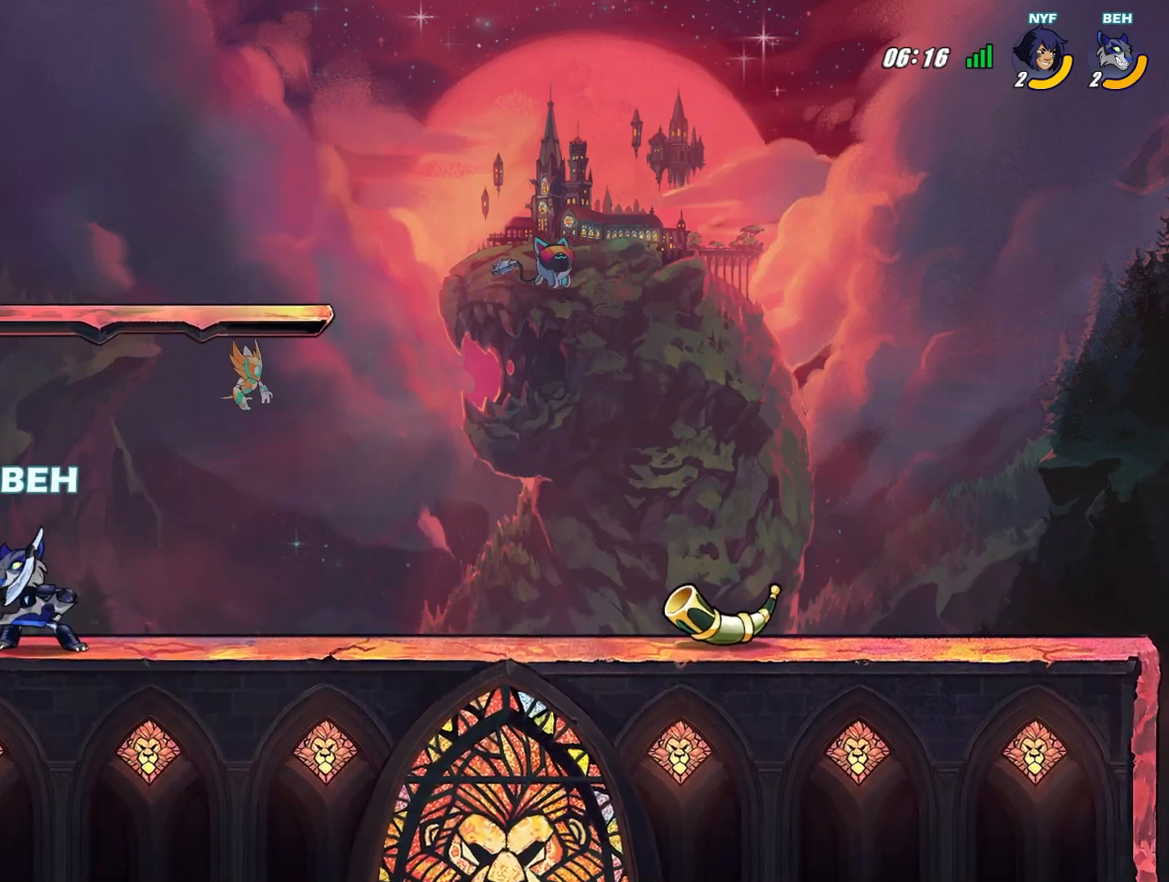
{"buttons": [], "left_stick": "right", "events": [[42, "SQUARE", "down"], [125, "SQUARE", "up"], [209, "SQUARE", "down"], [250, "SQUARE", "up"], [292, "SQUARE", "down"], [375, "SQUARE", "up"], [501, "left_stick", "right"]]}